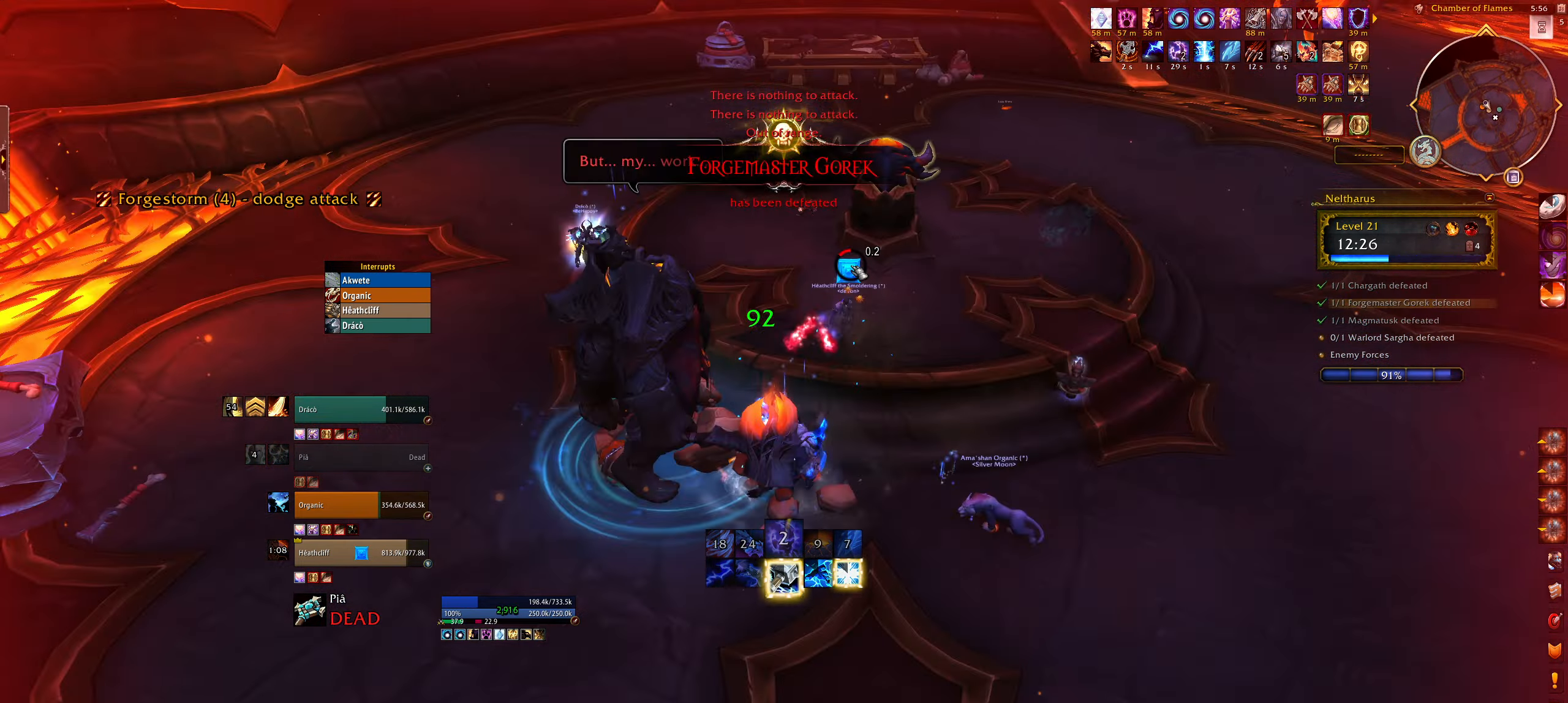
Gameplay with keyboard and mouse; each line is a JSON object with the keys and mouse buttons held at the frame after it. "events" lists presses ("down") and releases ("up") of "1", "2", "3", "4", "5", "a", "alt", "b", "c", "ctrl", "d", "e", "f", "g", "q", "r", "s", "shift", "space", "t", "tab", "w", "z", "mouse_left", "mouse_wheel", "mouse_right", "mouse_mb4" and "mouse_mb5" between this image and that frame as [ms after this image, input, new state], when the widget could be followed in between. "mouse_left", "mouse_wheel", "mouse_right", "mouse_mb4", "mouse_mb5" = the "left", "wheel", "right", "mb4", "mb5" buttons of the "mouse" list. No other keys are recorded. "wheel" means that the mouse wheel is clicked or scrolled. Mouse movement is not recorded.
{"keys": ["e", "w"], "mouse": [], "events": [[434, "w", "down"]]}
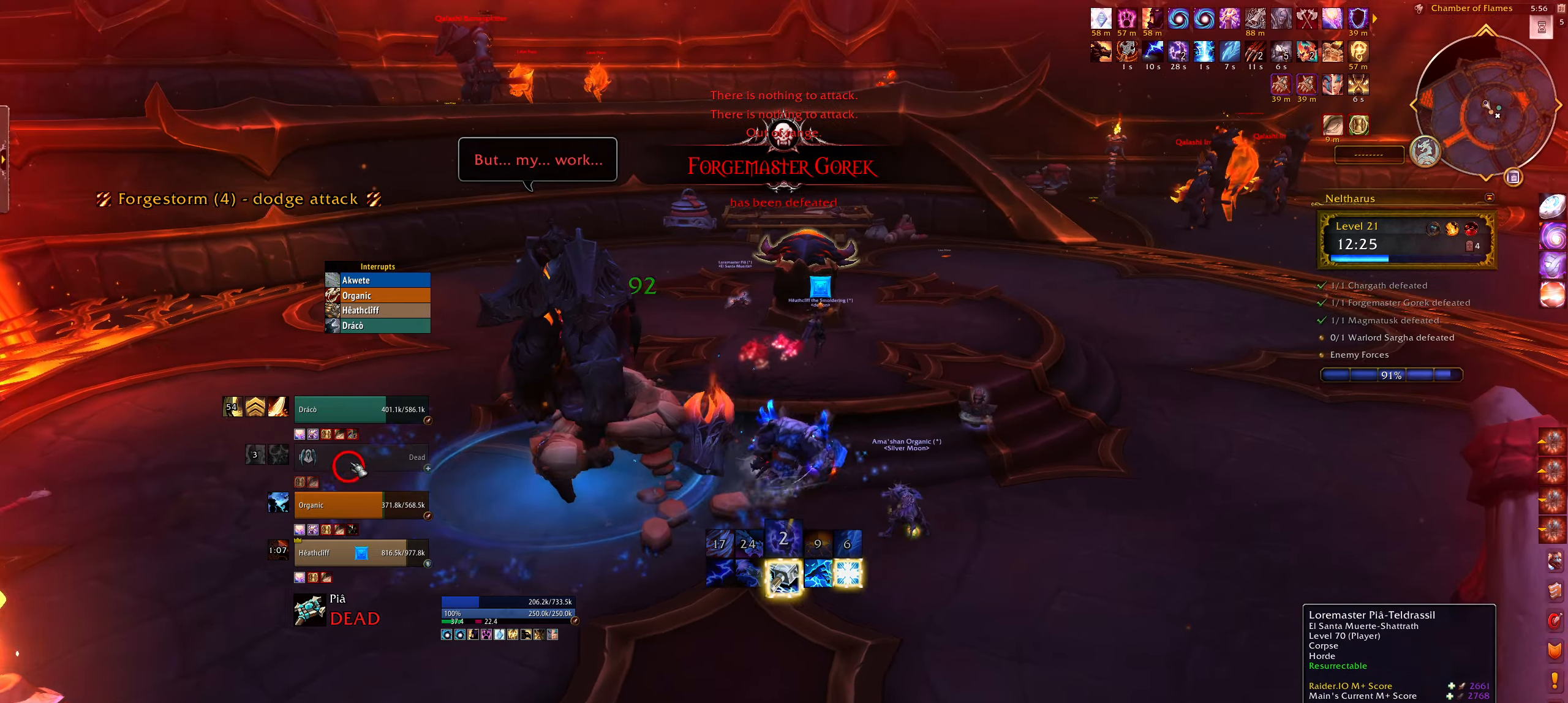
{"keys": [], "mouse": [], "events": [[84, "mouse_left", "down"], [150, "e", "up"], [167, "mouse_left", "up"], [367, "w", "up"]]}
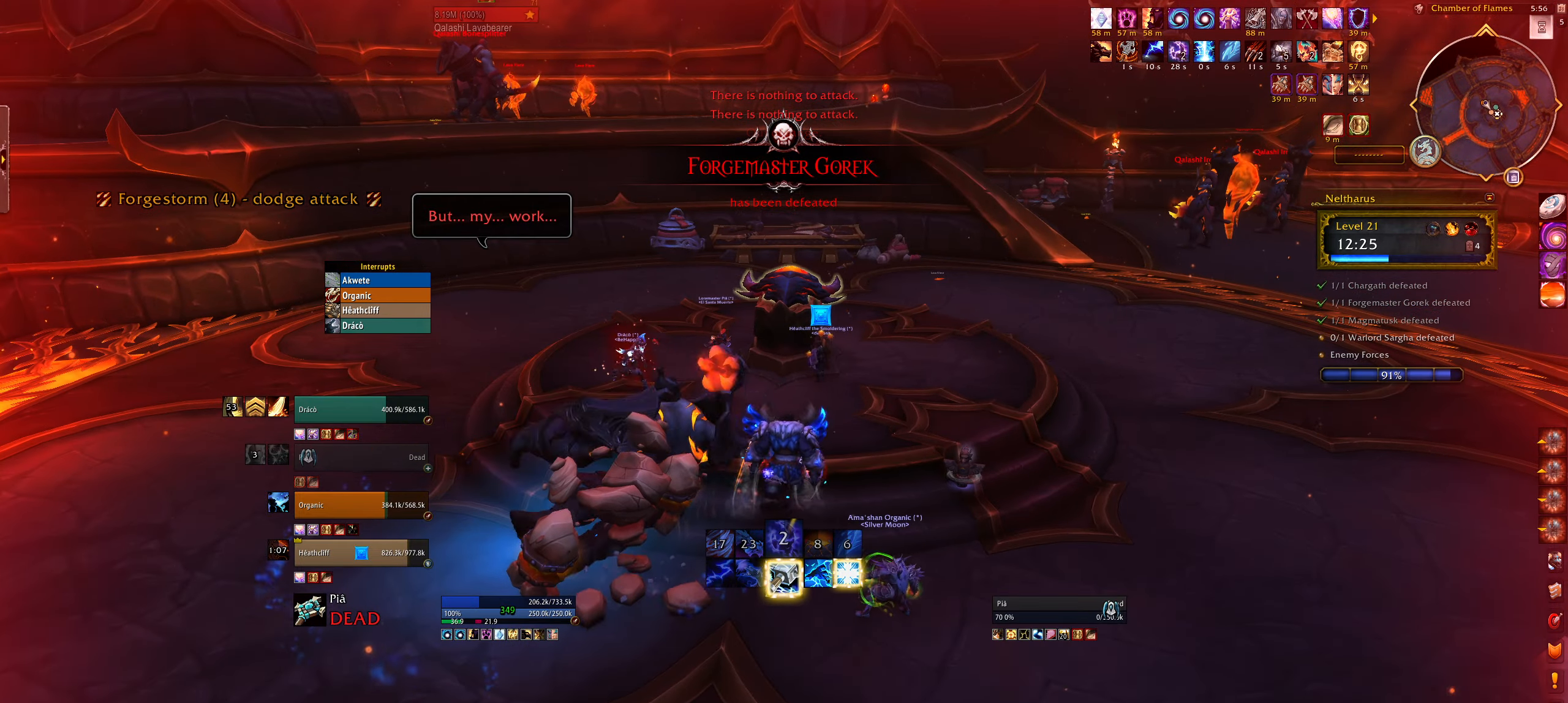
{"keys": [], "mouse": [], "events": []}
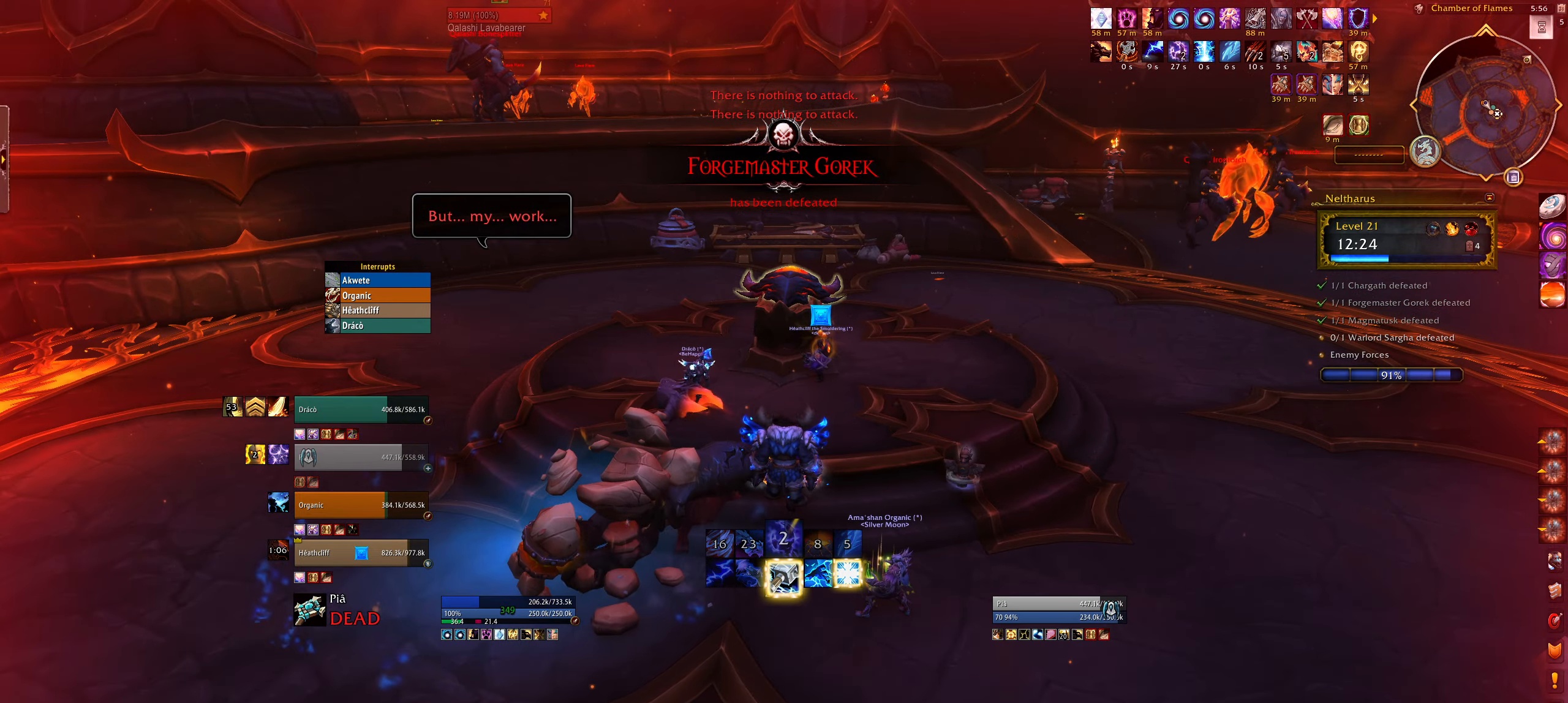
{"keys": [], "mouse": [], "events": [[167, "mouse_left", "down"], [267, "mouse_left", "up"], [317, "mouse_left", "down"], [434, "mouse_left", "up"]]}
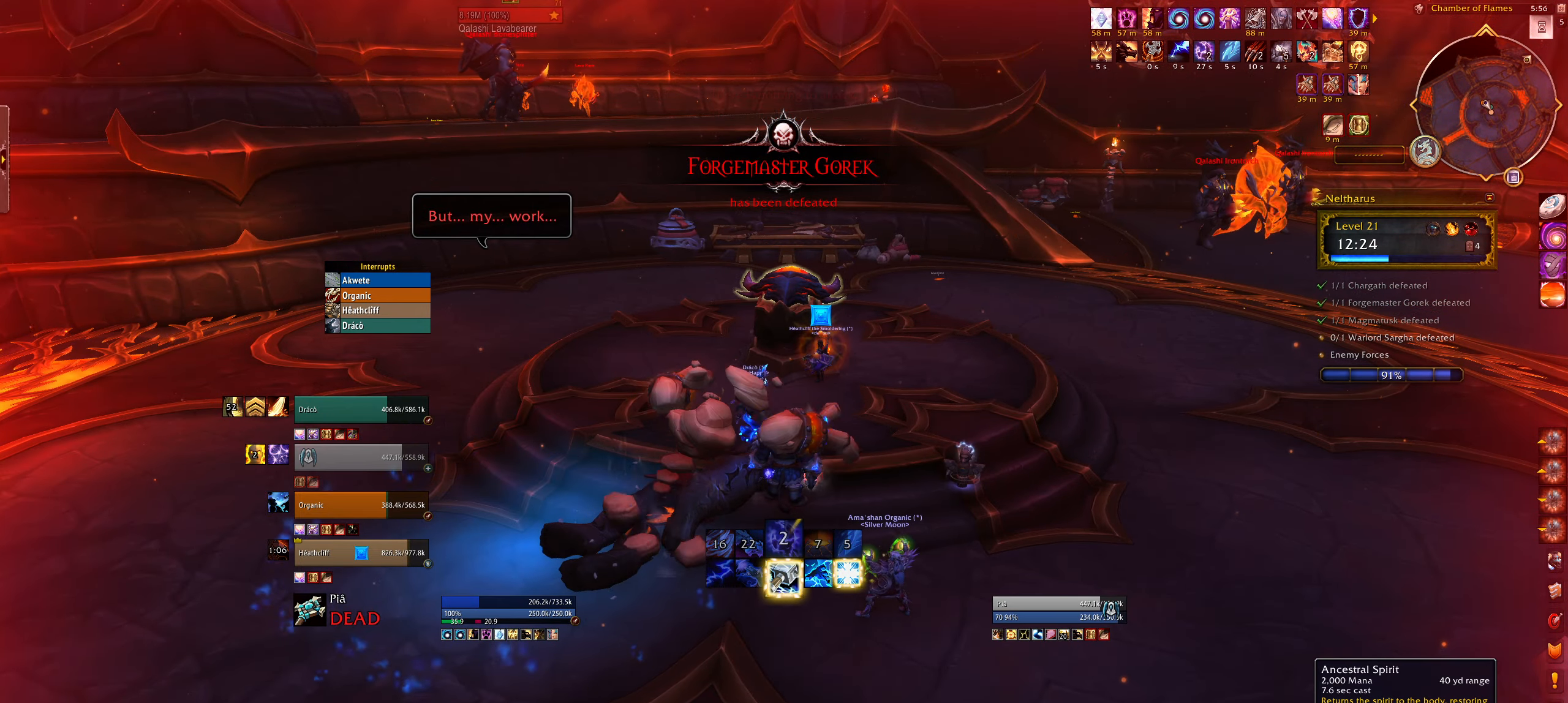
{"keys": [], "mouse": [], "events": []}
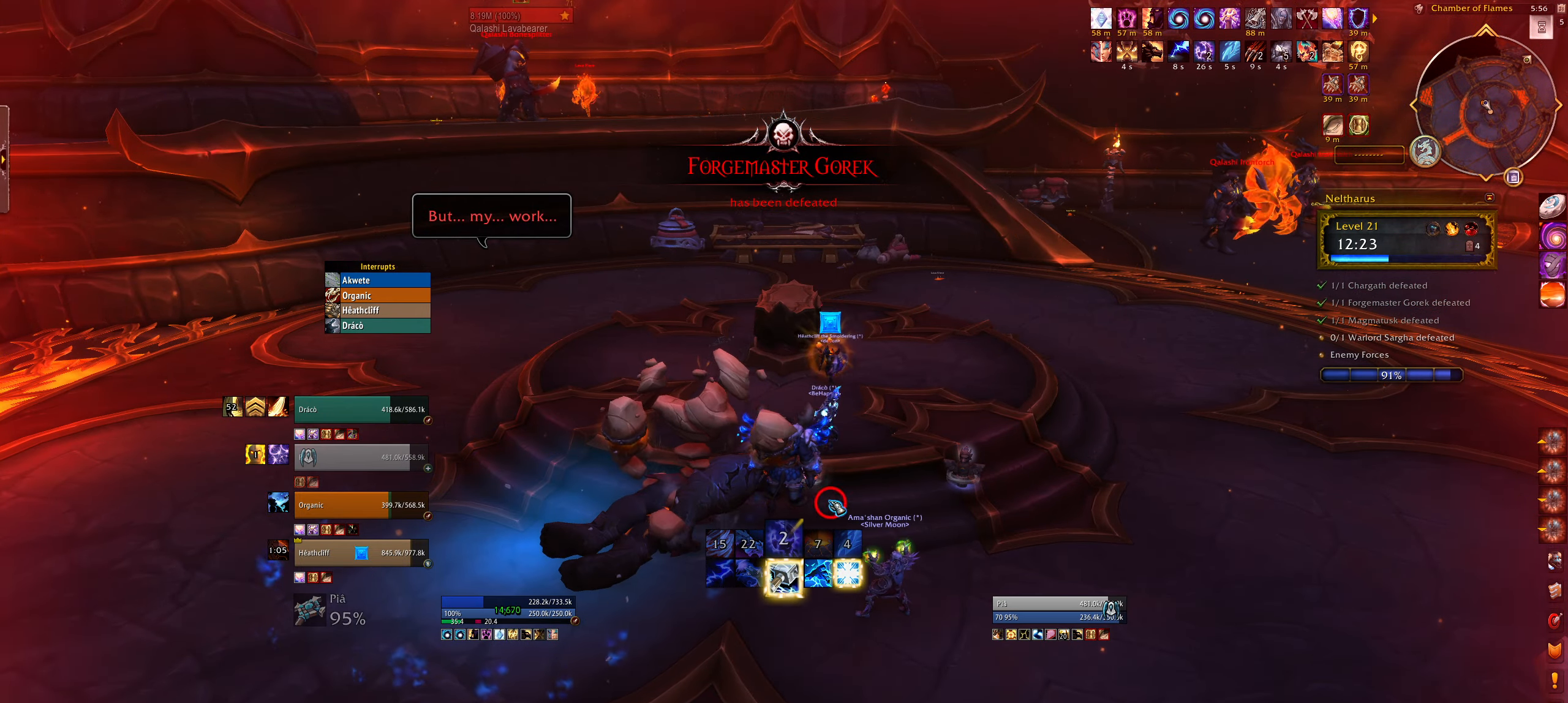
{"keys": ["w"], "mouse": ["left", "right"], "events": [[300, "mouse_right", "down"], [317, "w", "down"], [500, "mouse_left", "down"]]}
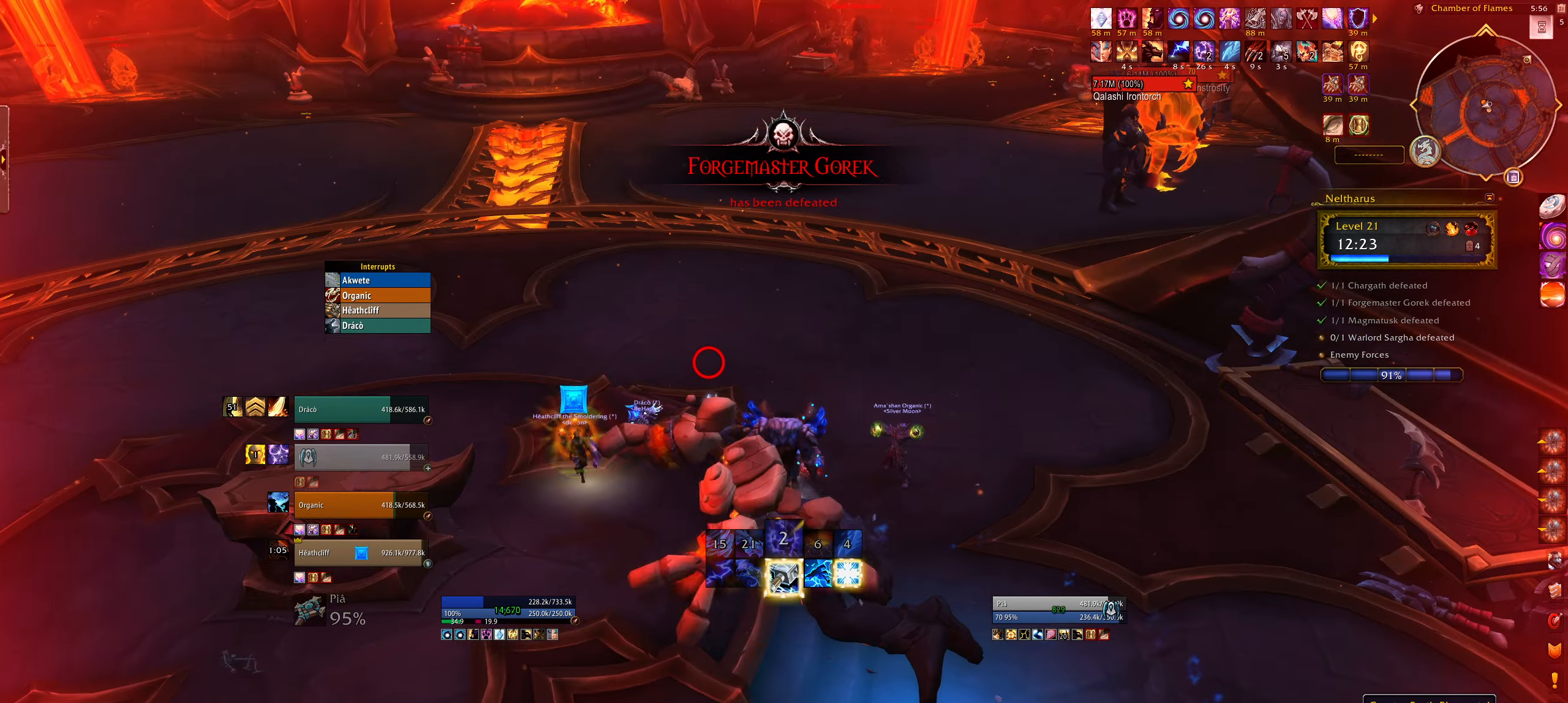
{"keys": ["alt", "w"], "mouse": ["right"], "events": [[150, "alt", "down"], [300, "mouse_left", "up"], [350, "3", "down"], [467, "3", "up"]]}
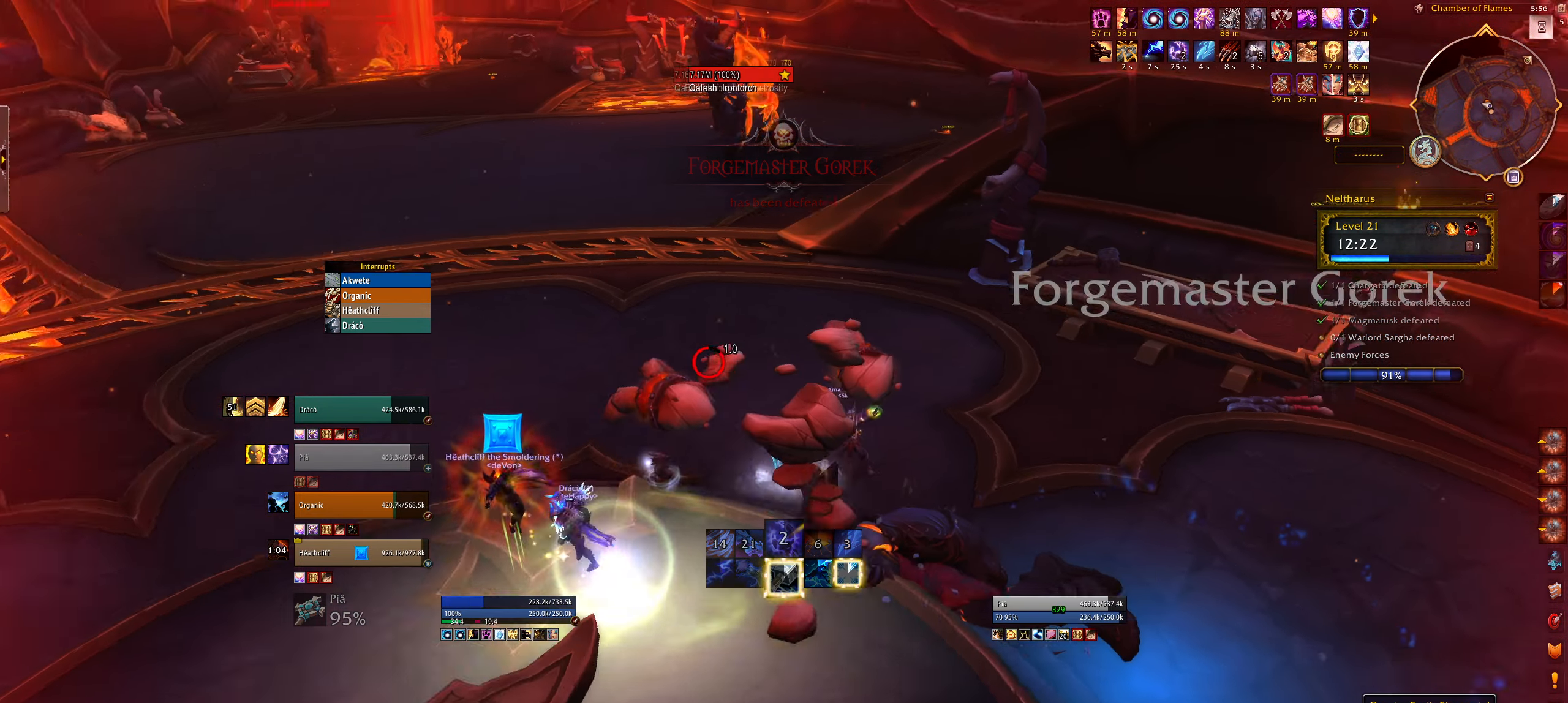
{"keys": ["q", "w"], "mouse": [], "events": [[50, "alt", "up"], [167, "q", "down"], [367, "mouse_right", "up"]]}
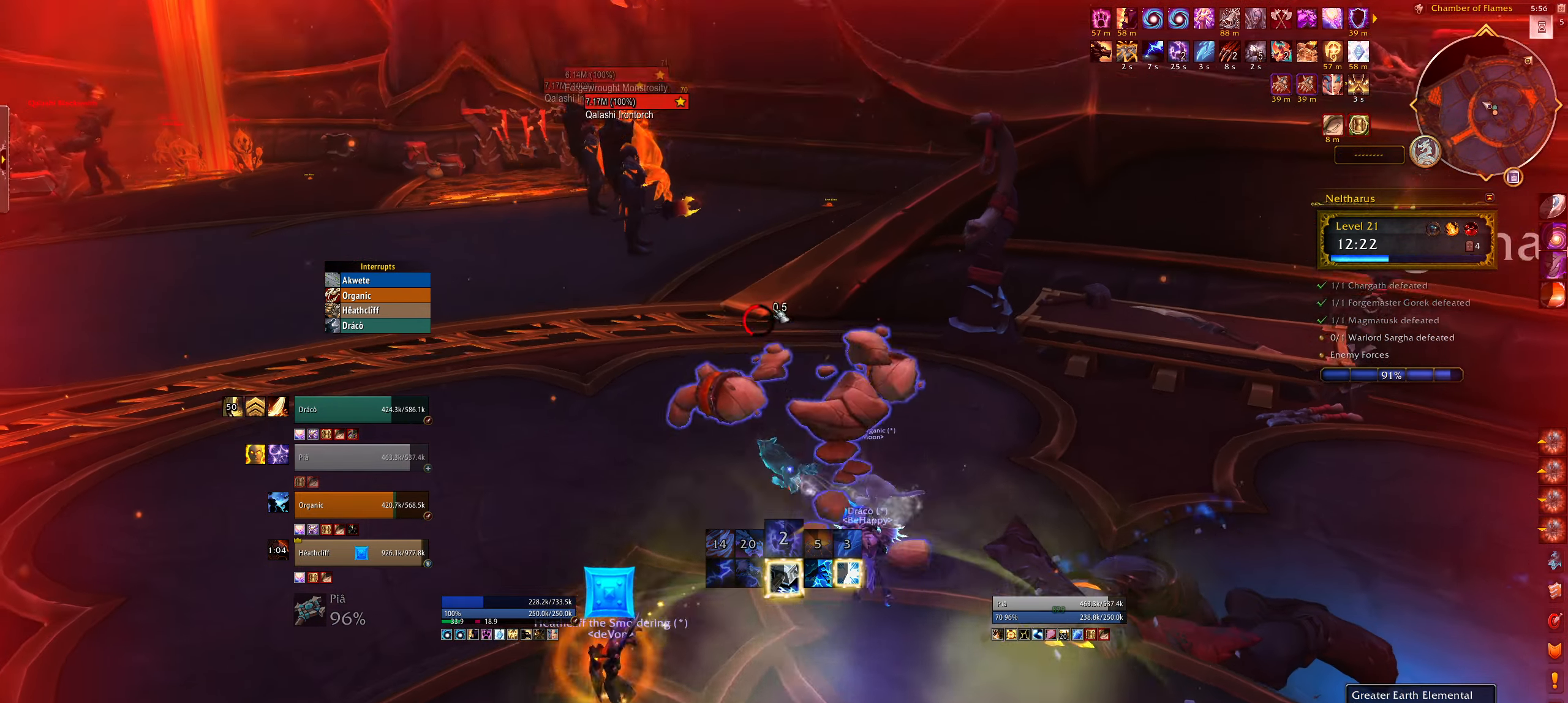
{"keys": ["q", "w"], "mouse": ["right"], "events": [[167, "mouse_left", "down"], [250, "mouse_left", "up"], [267, "q", "up"], [384, "q", "down"], [400, "mouse_right", "down"]]}
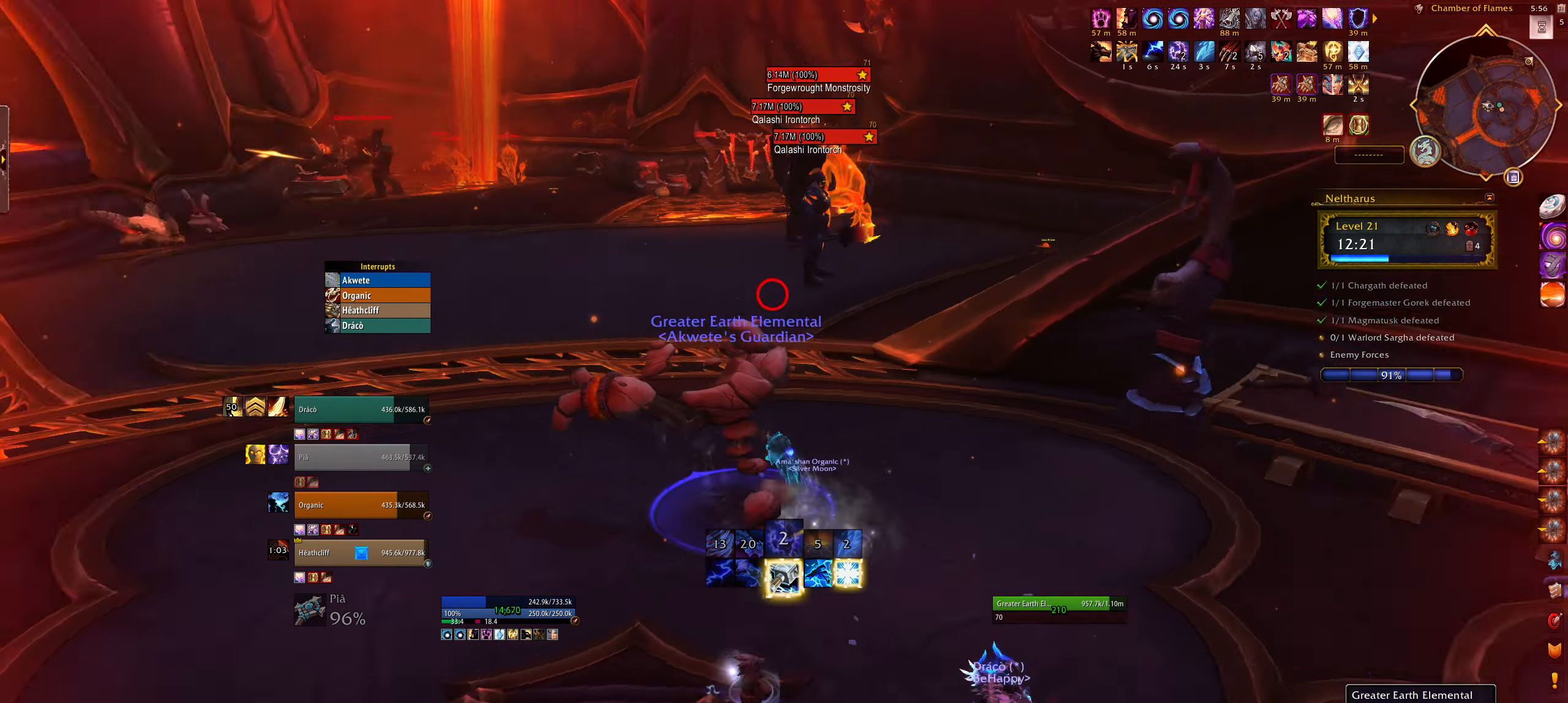
{"keys": [], "mouse": ["right"], "events": [[50, "w", "up"], [84, "q", "up"]]}
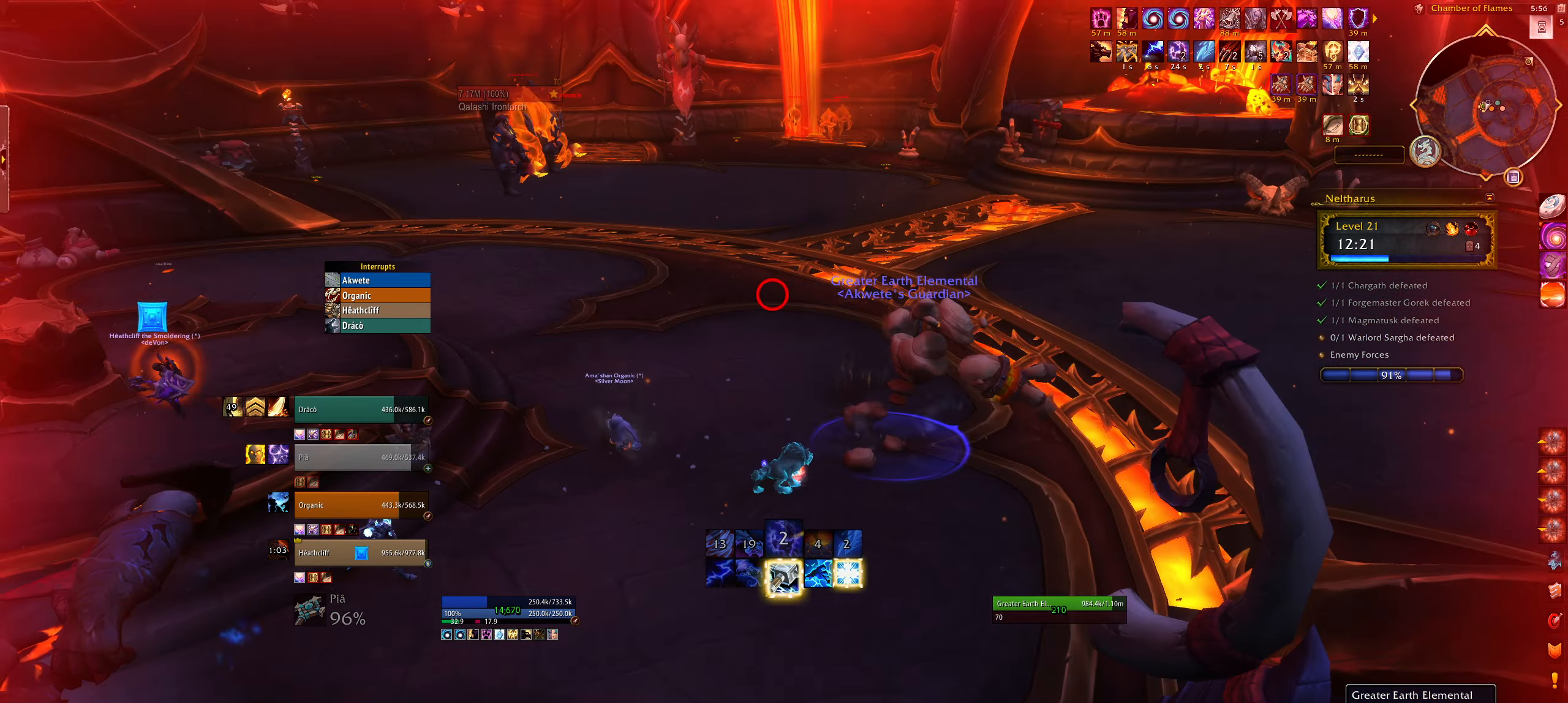
{"keys": ["q", "w"], "mouse": ["right"], "events": [[250, "q", "down"], [284, "w", "down"]]}
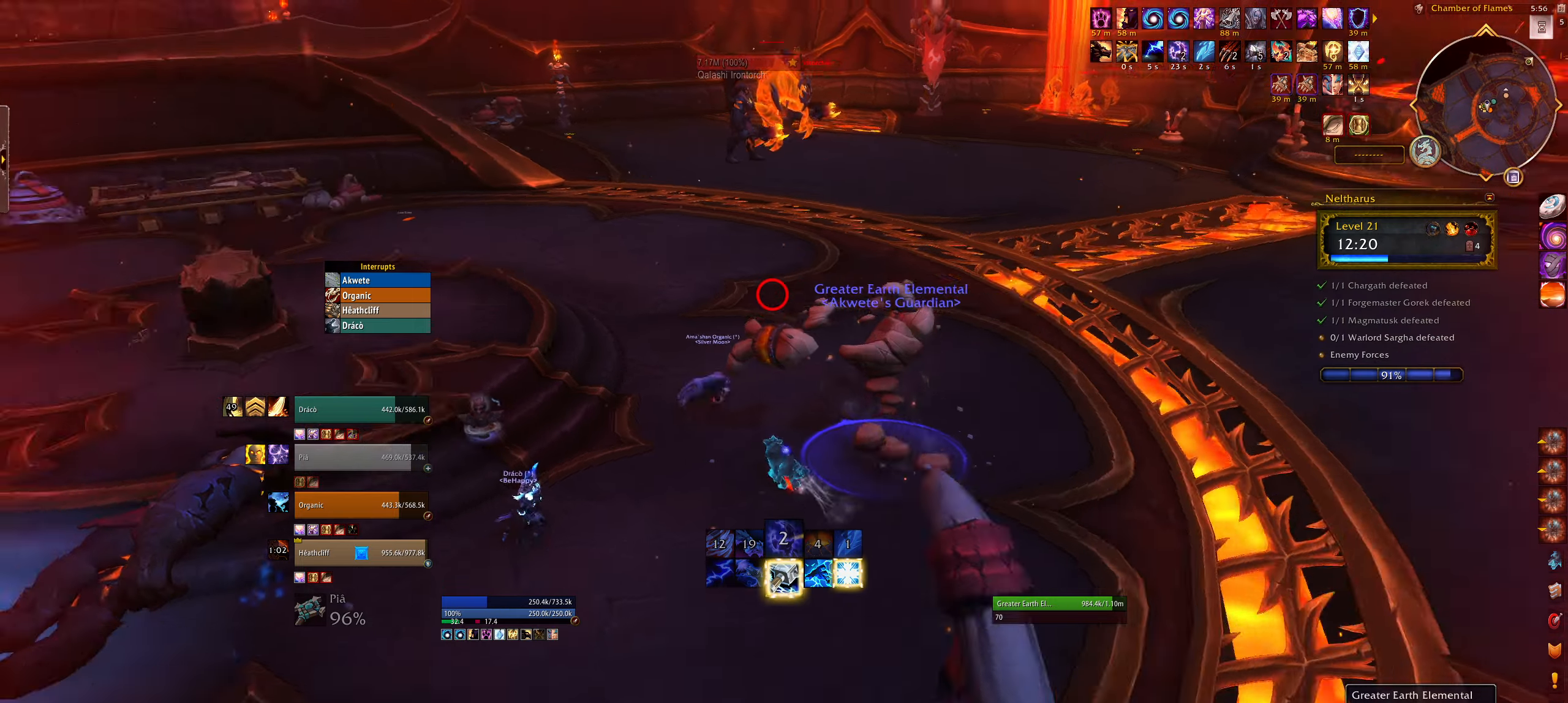
{"keys": [], "mouse": [], "events": [[334, "q", "up"], [417, "e", "down"], [417, "w", "up"], [484, "e", "up"], [484, "mouse_right", "up"]]}
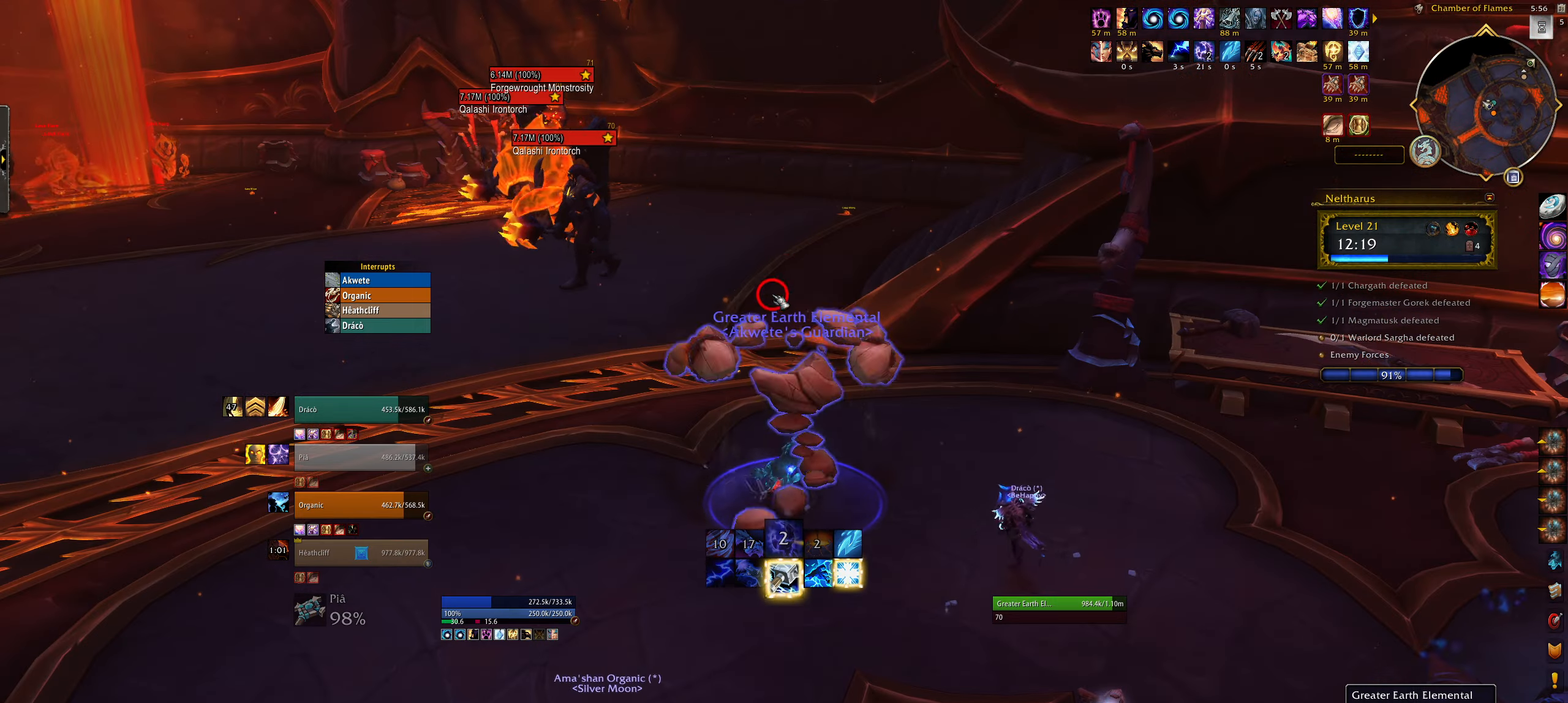
{"keys": [], "mouse": [], "events": [[234, "mouse_left", "down"], [317, "mouse_left", "up"]]}
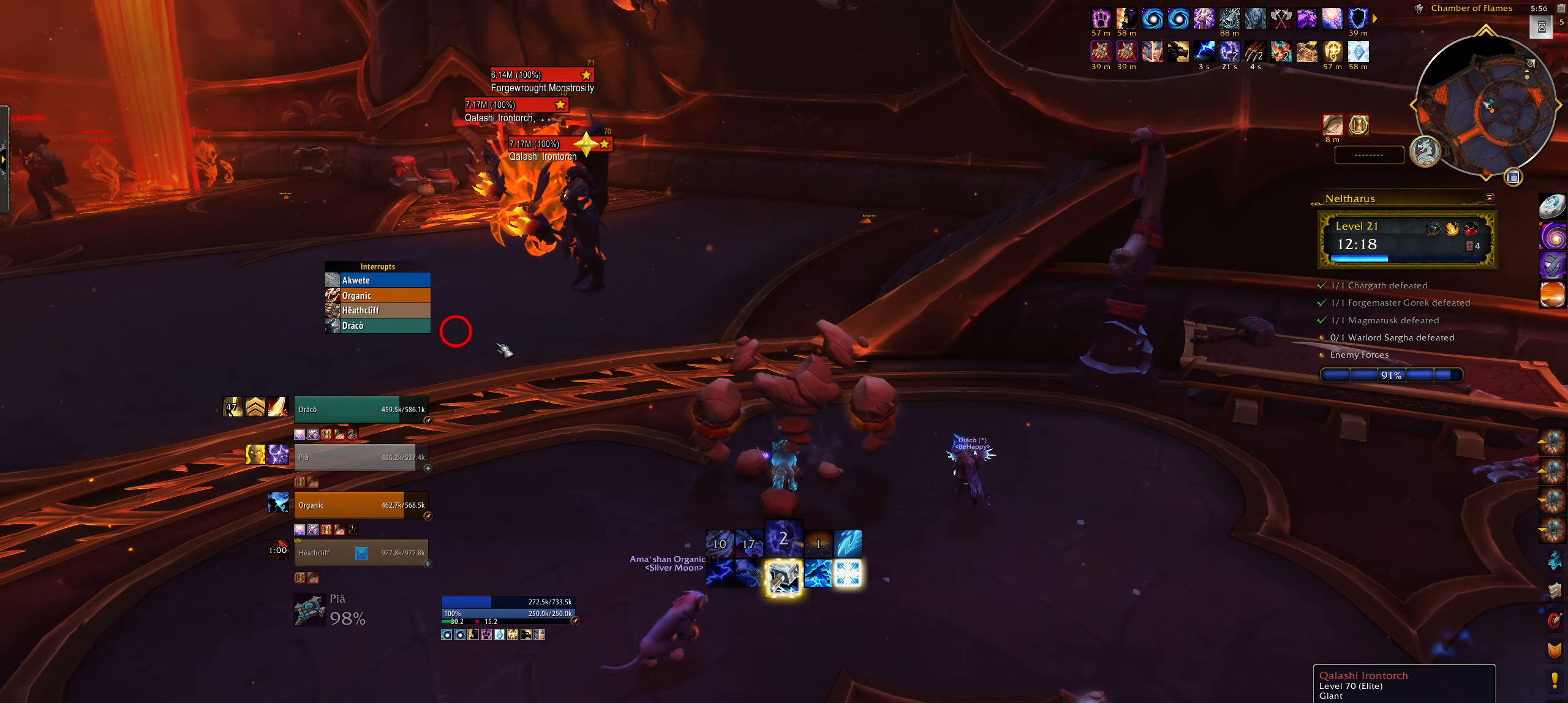
{"keys": ["w"], "mouse": ["right"], "events": [[334, "mouse_right", "down"], [367, "w", "down"]]}
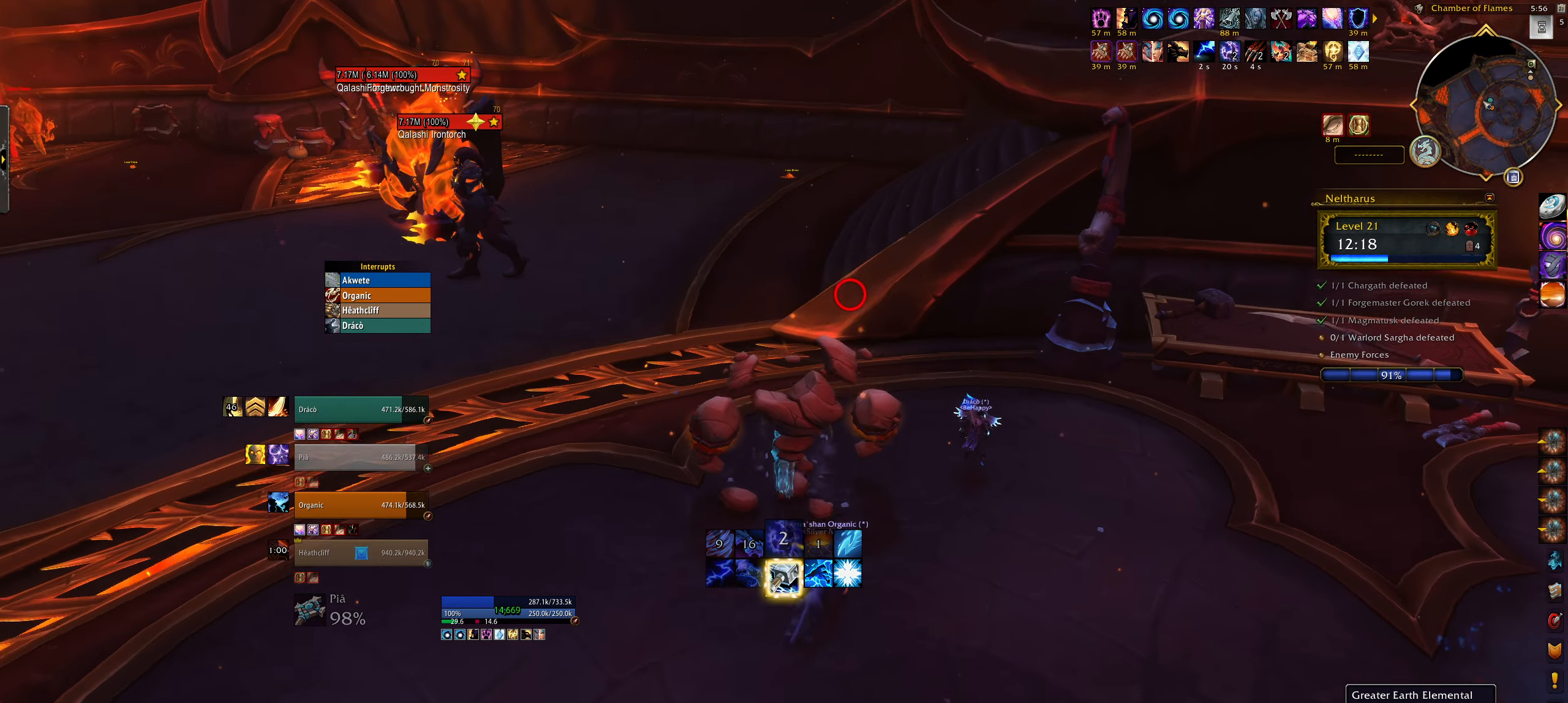
{"keys": ["w"], "mouse": ["right"], "events": []}
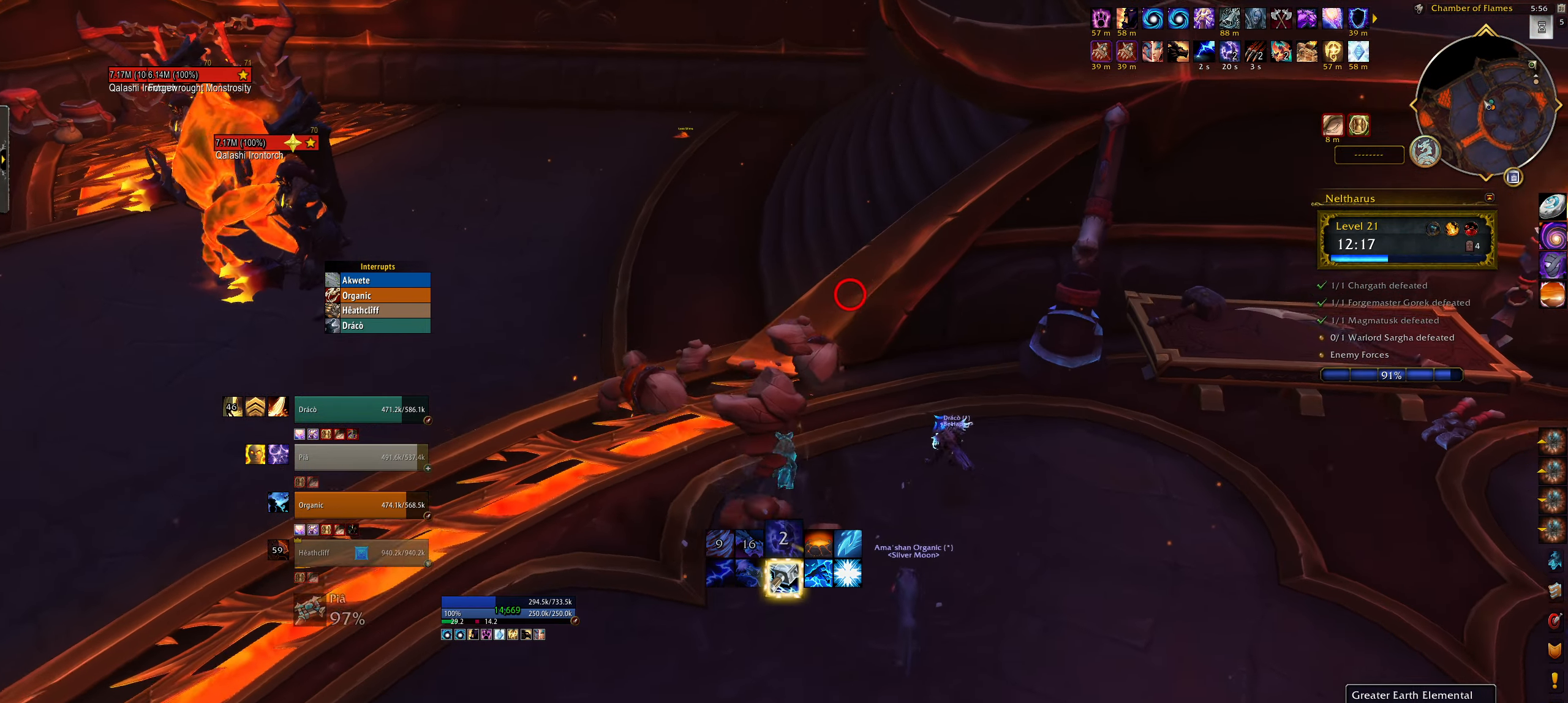
{"keys": ["w"], "mouse": ["left", "right"], "events": [[234, "space", "down"], [434, "space", "up"], [467, "mouse_left", "down"]]}
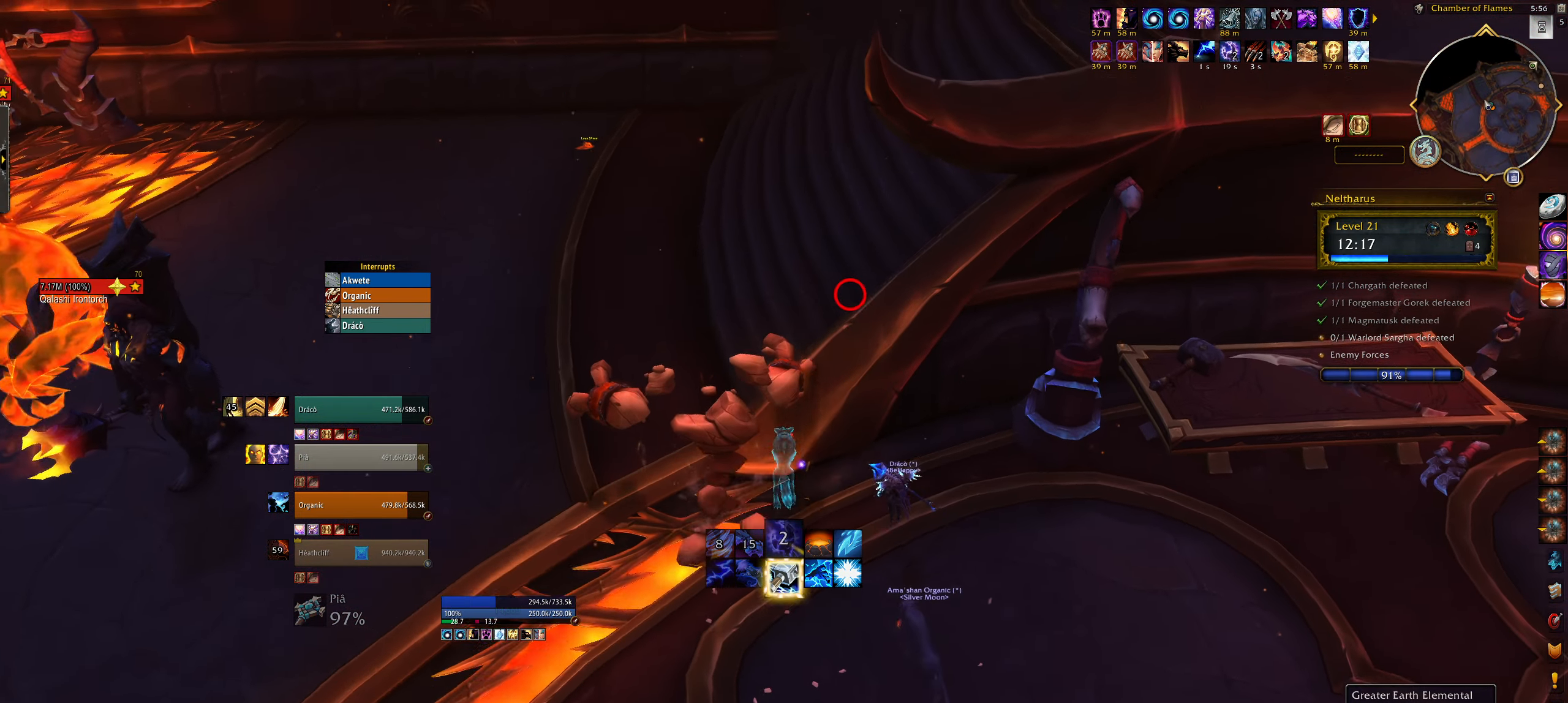
{"keys": ["w"], "mouse": ["left", "right"], "events": []}
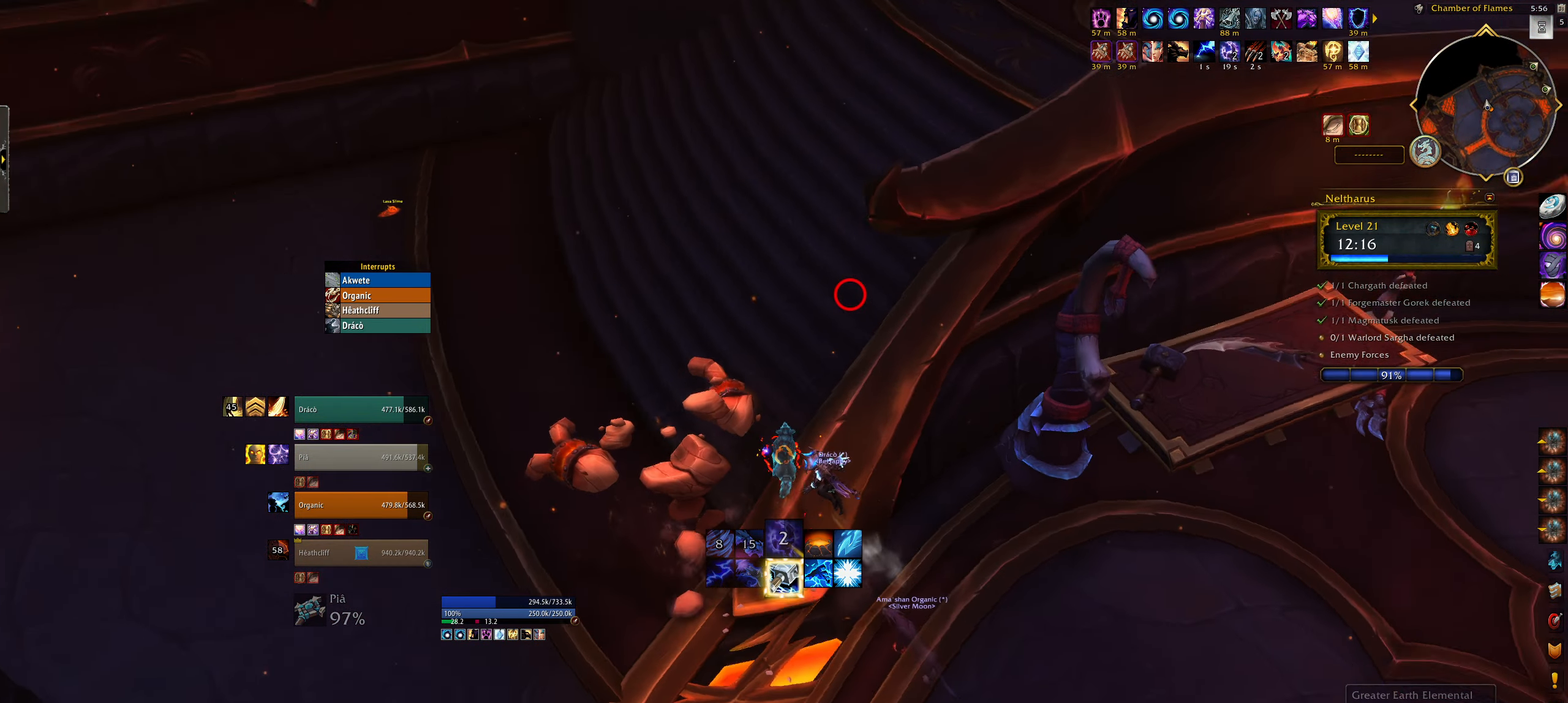
{"keys": ["q", "w"], "mouse": ["right"], "events": [[234, "q", "down"], [500, "mouse_left", "up"]]}
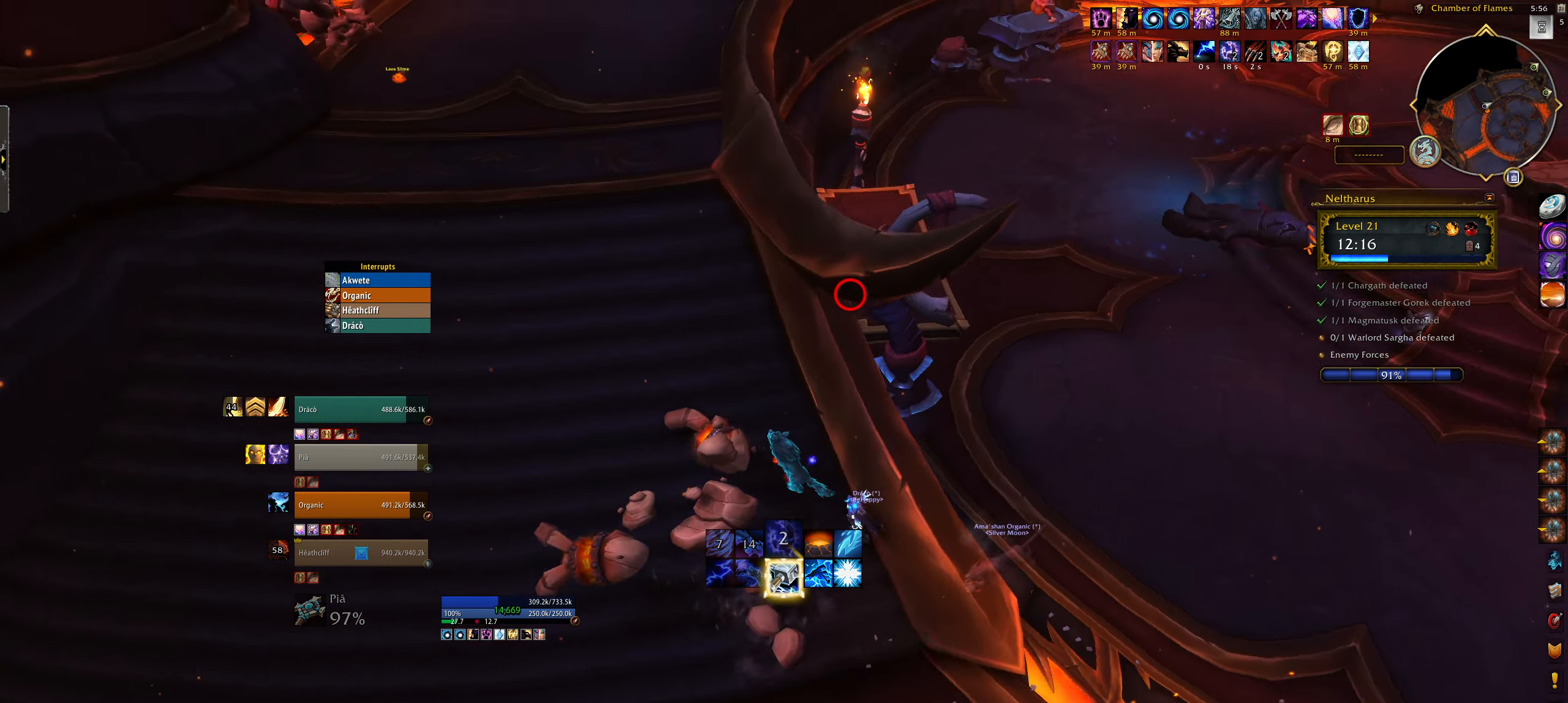
{"keys": ["q"], "mouse": ["right"], "events": [[184, "w", "up"]]}
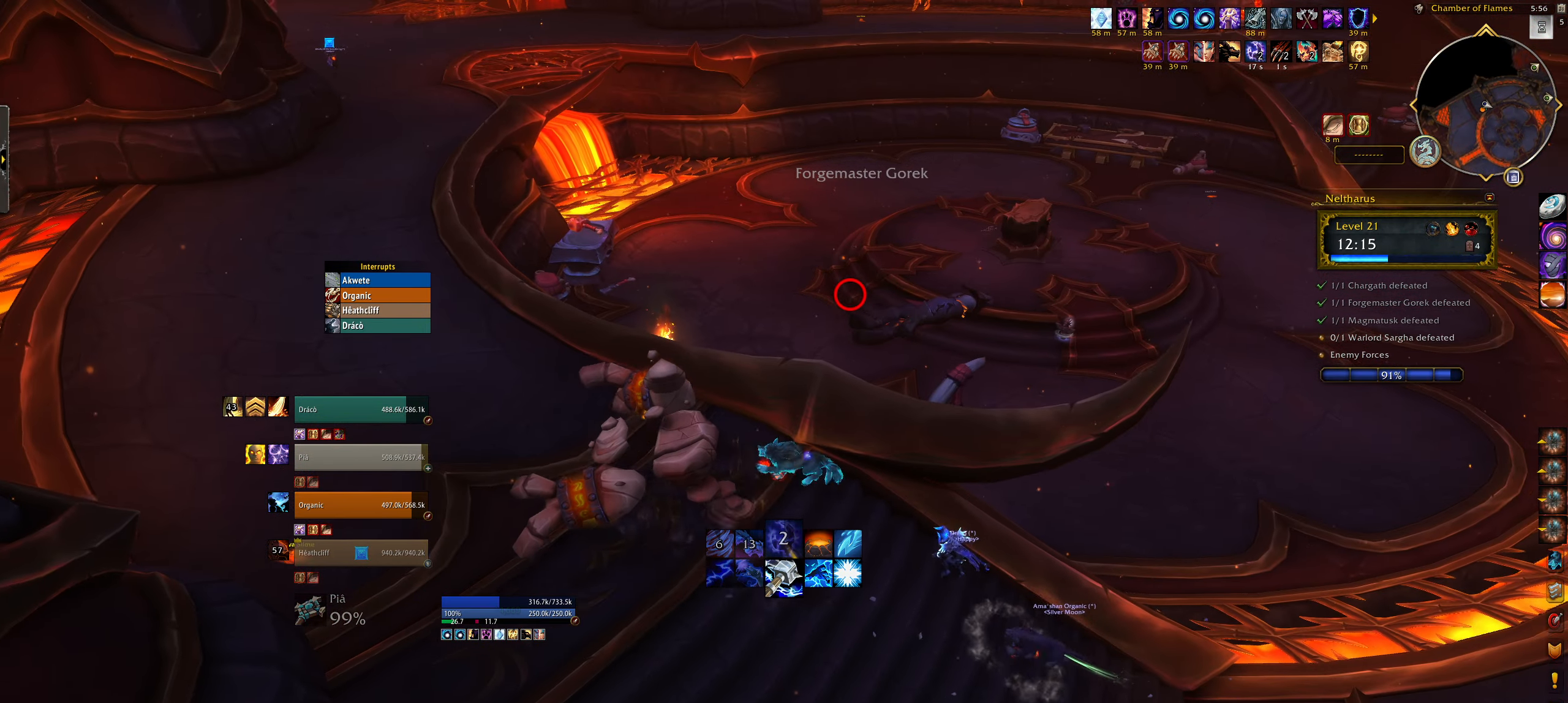
{"keys": ["q"], "mouse": ["right"], "events": [[100, "w", "down"], [350, "t", "down"], [467, "w", "up"], [484, "t", "up"]]}
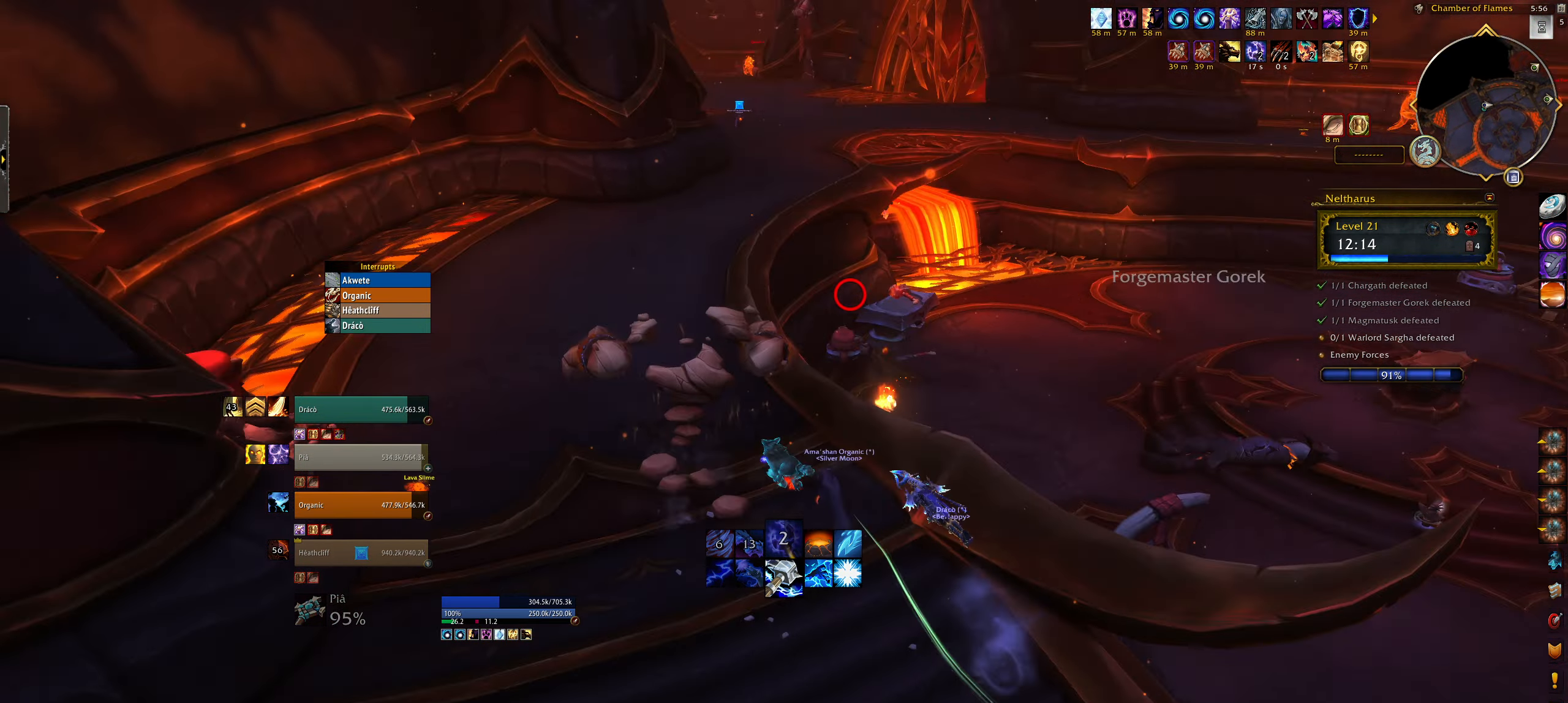
{"keys": [], "mouse": ["right"], "events": [[217, "q", "up"], [284, "space", "down"], [367, "space", "up"]]}
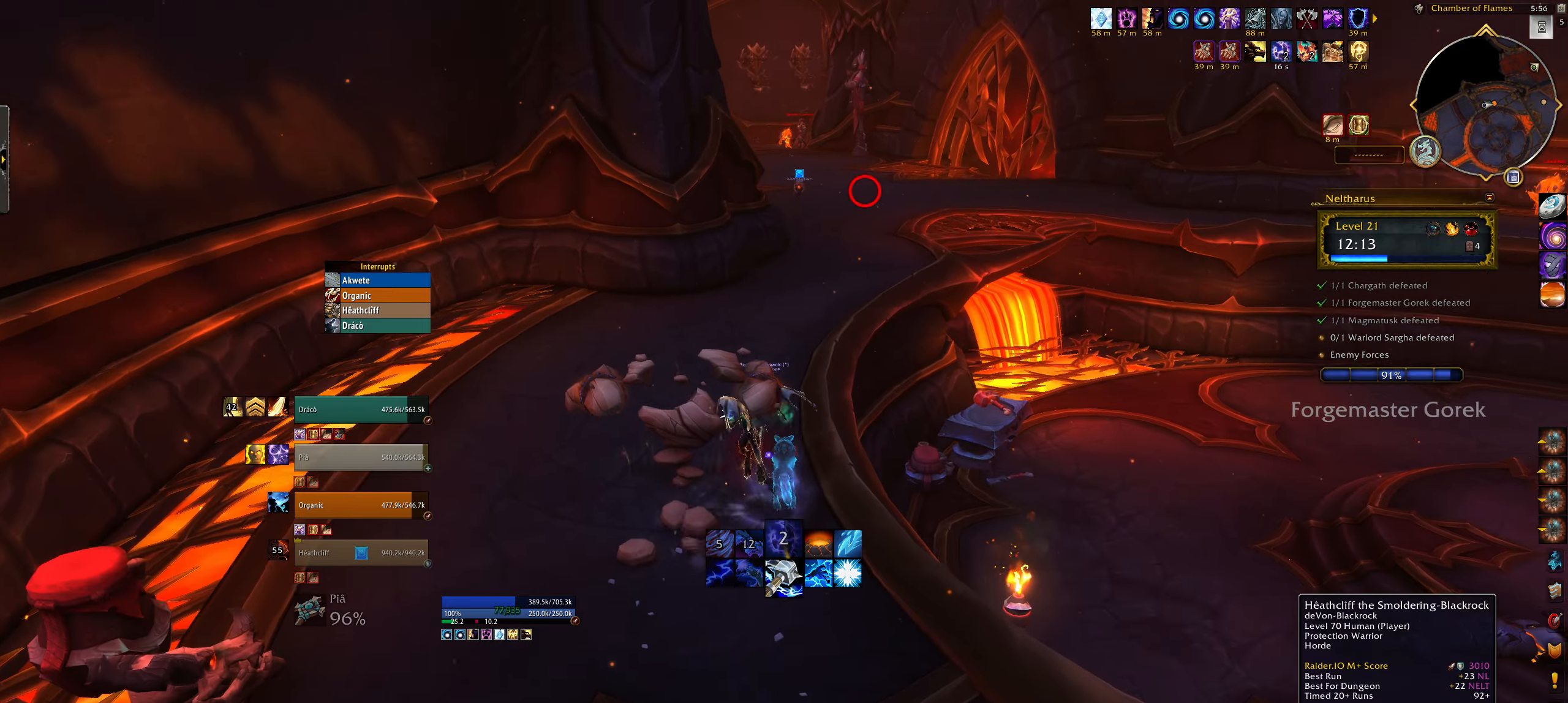
{"keys": [], "mouse": ["right"], "events": [[50, "mouse_wheel", "down"], [217, "mouse_wheel", "up"]]}
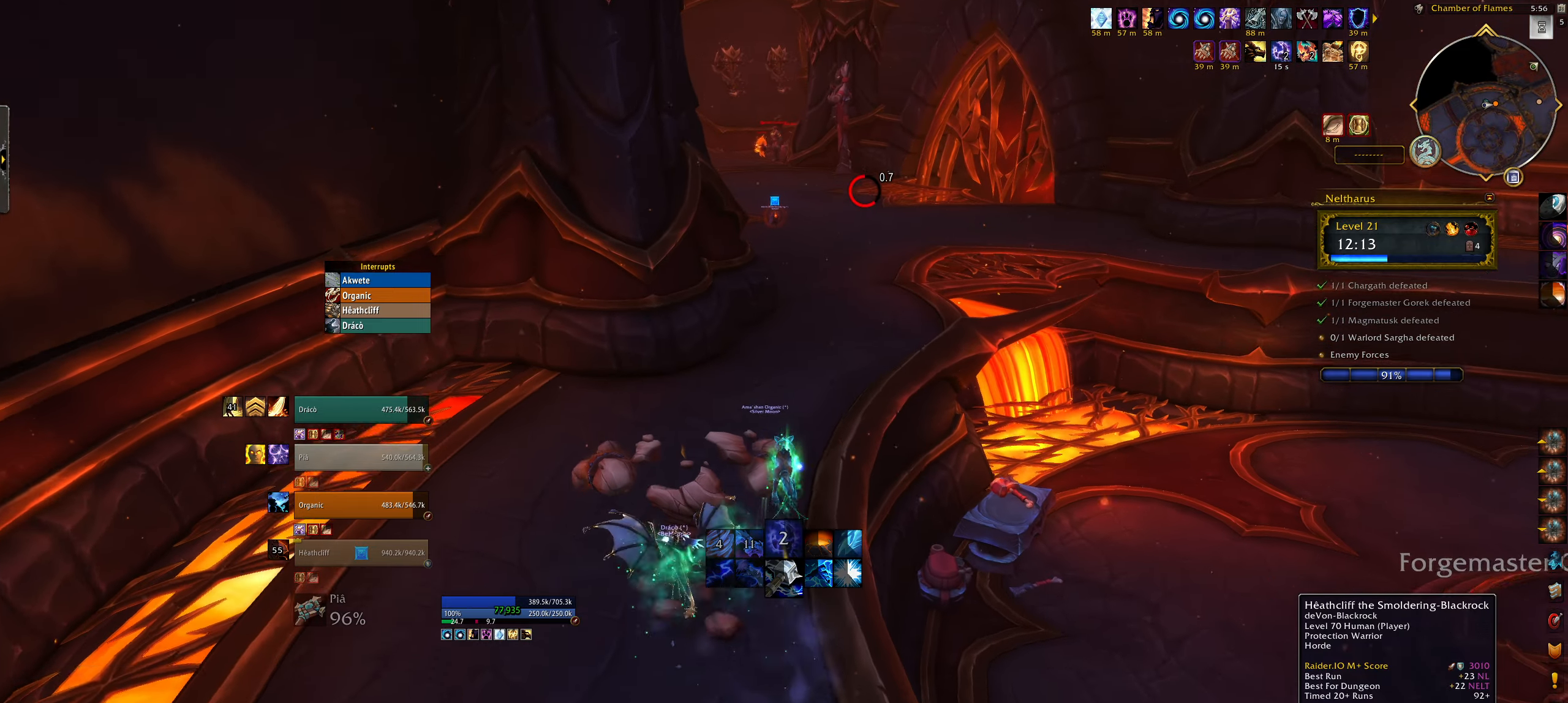
{"keys": [], "mouse": [], "events": [[50, "mouse_right", "up"], [117, "w", "down"], [217, "shift", "down"], [334, "shift", "up"], [334, "w", "up"]]}
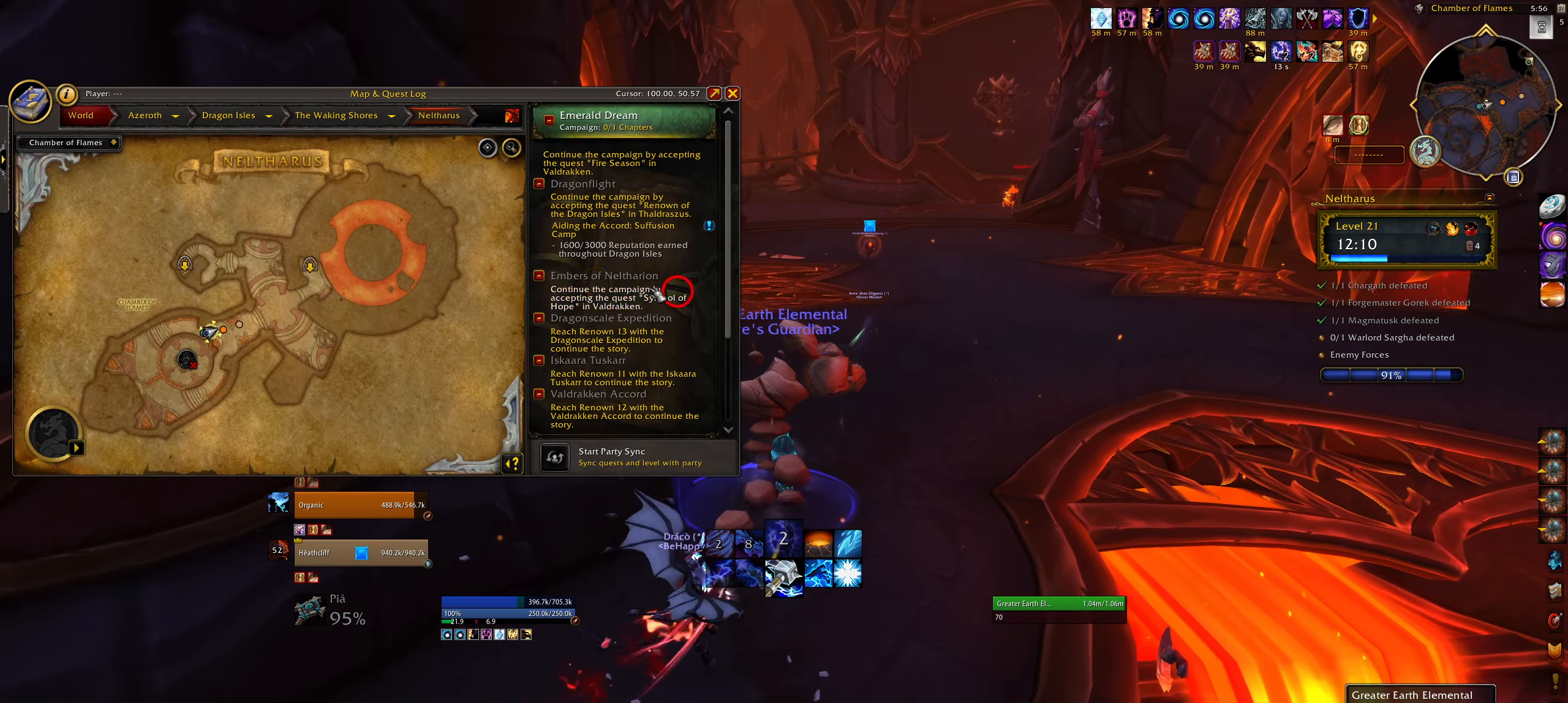
{"keys": ["e"], "mouse": [], "events": [[384, "e", "down"]]}
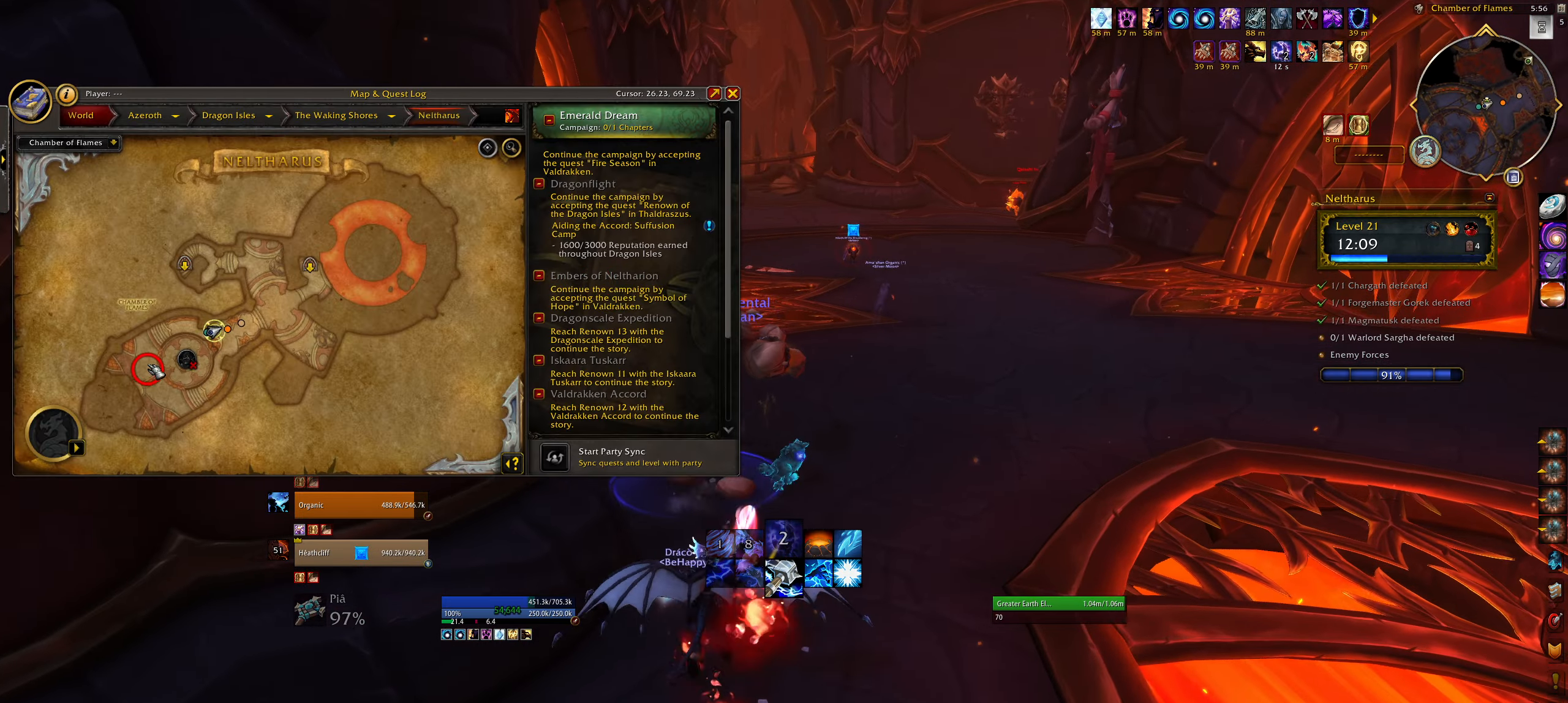
{"keys": [], "mouse": [], "events": [[184, "e", "up"]]}
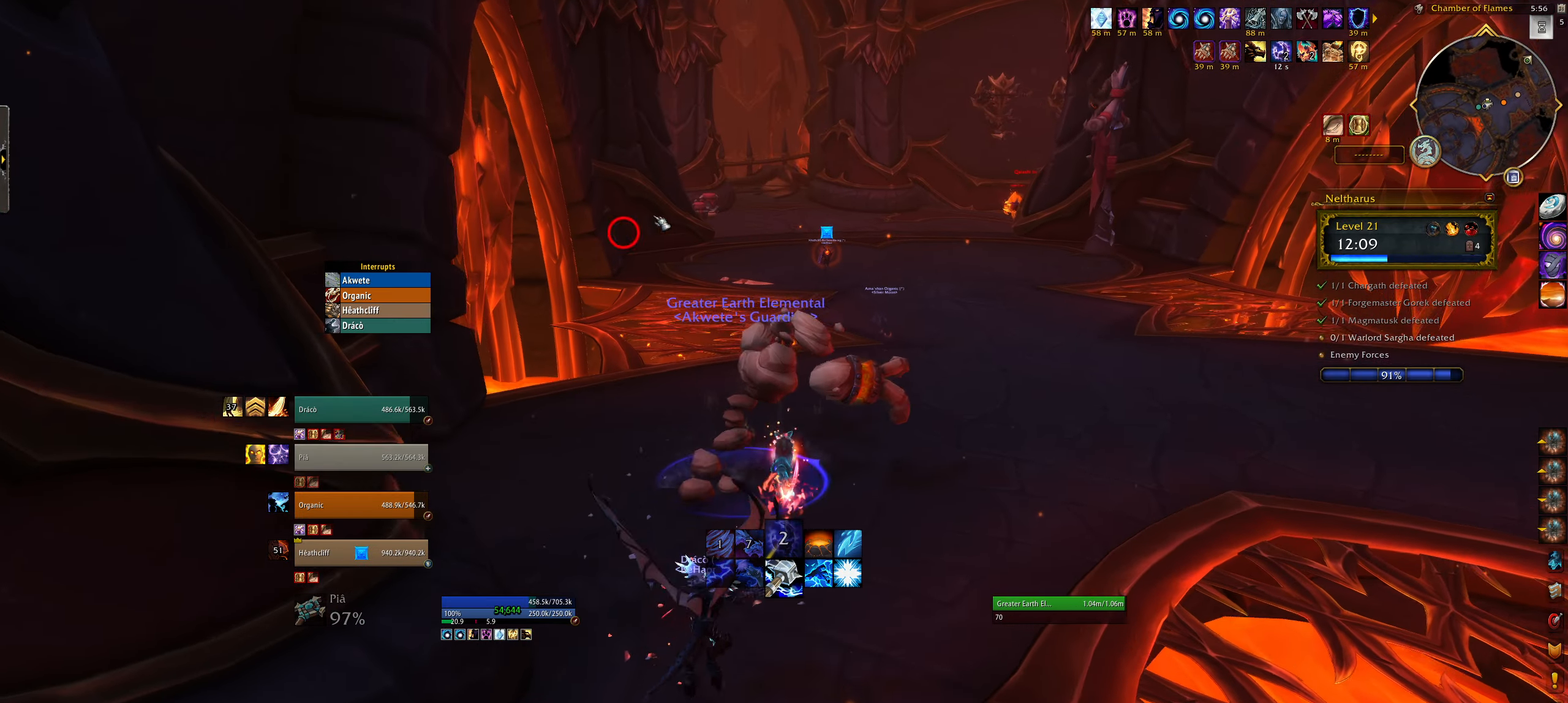
{"keys": [], "mouse": [], "events": [[134, "e", "down"], [500, "e", "up"]]}
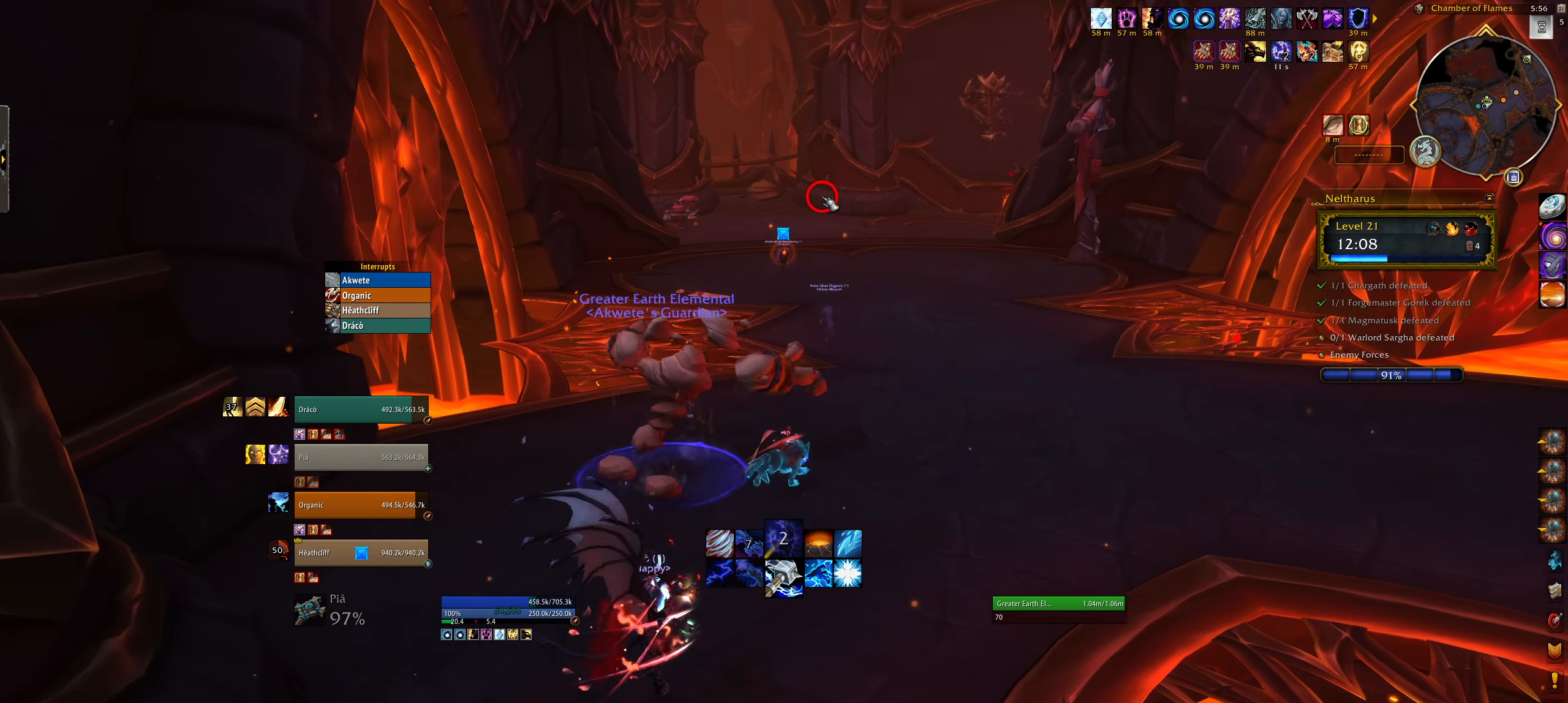
{"keys": ["e"], "mouse": [], "events": [[484, "e", "down"]]}
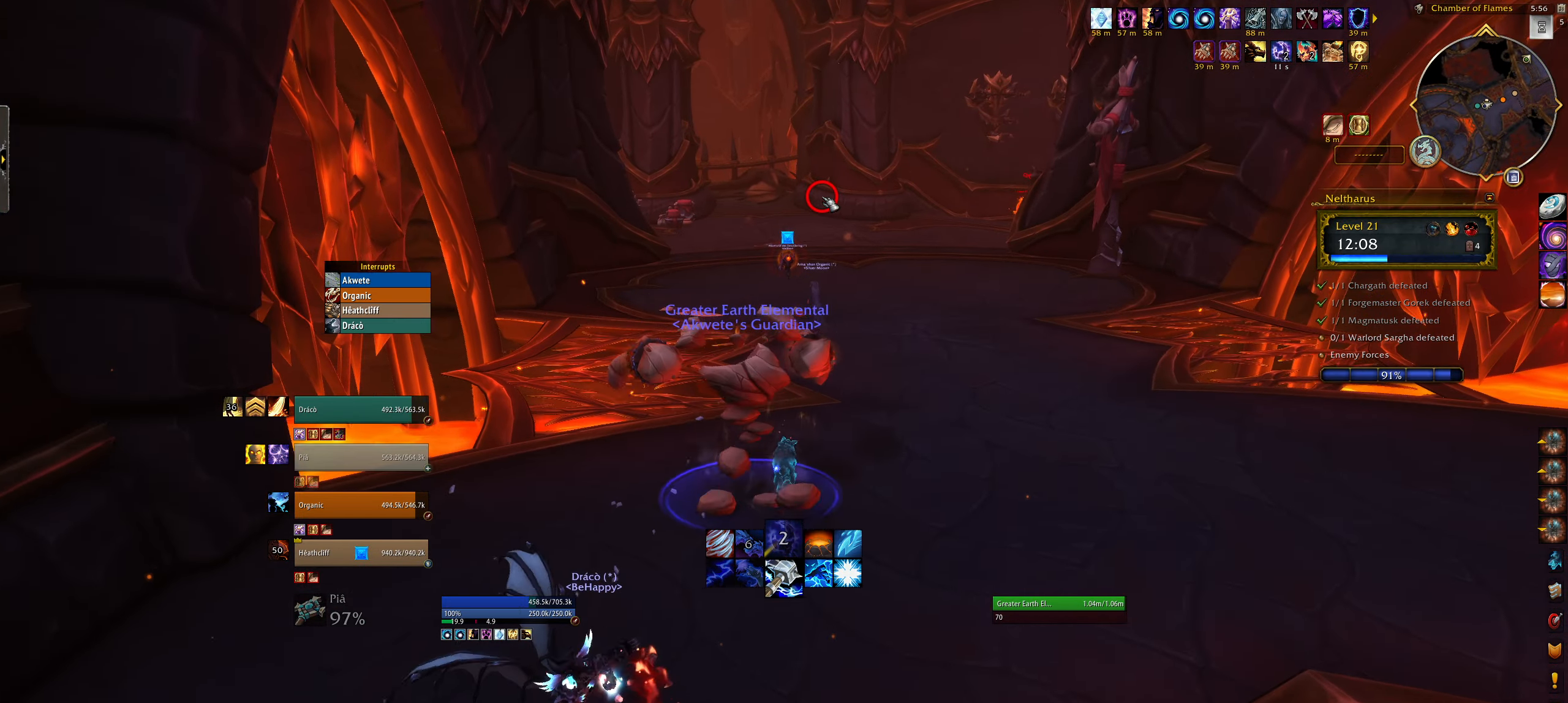
{"keys": [], "mouse": [], "events": [[150, "e", "up"]]}